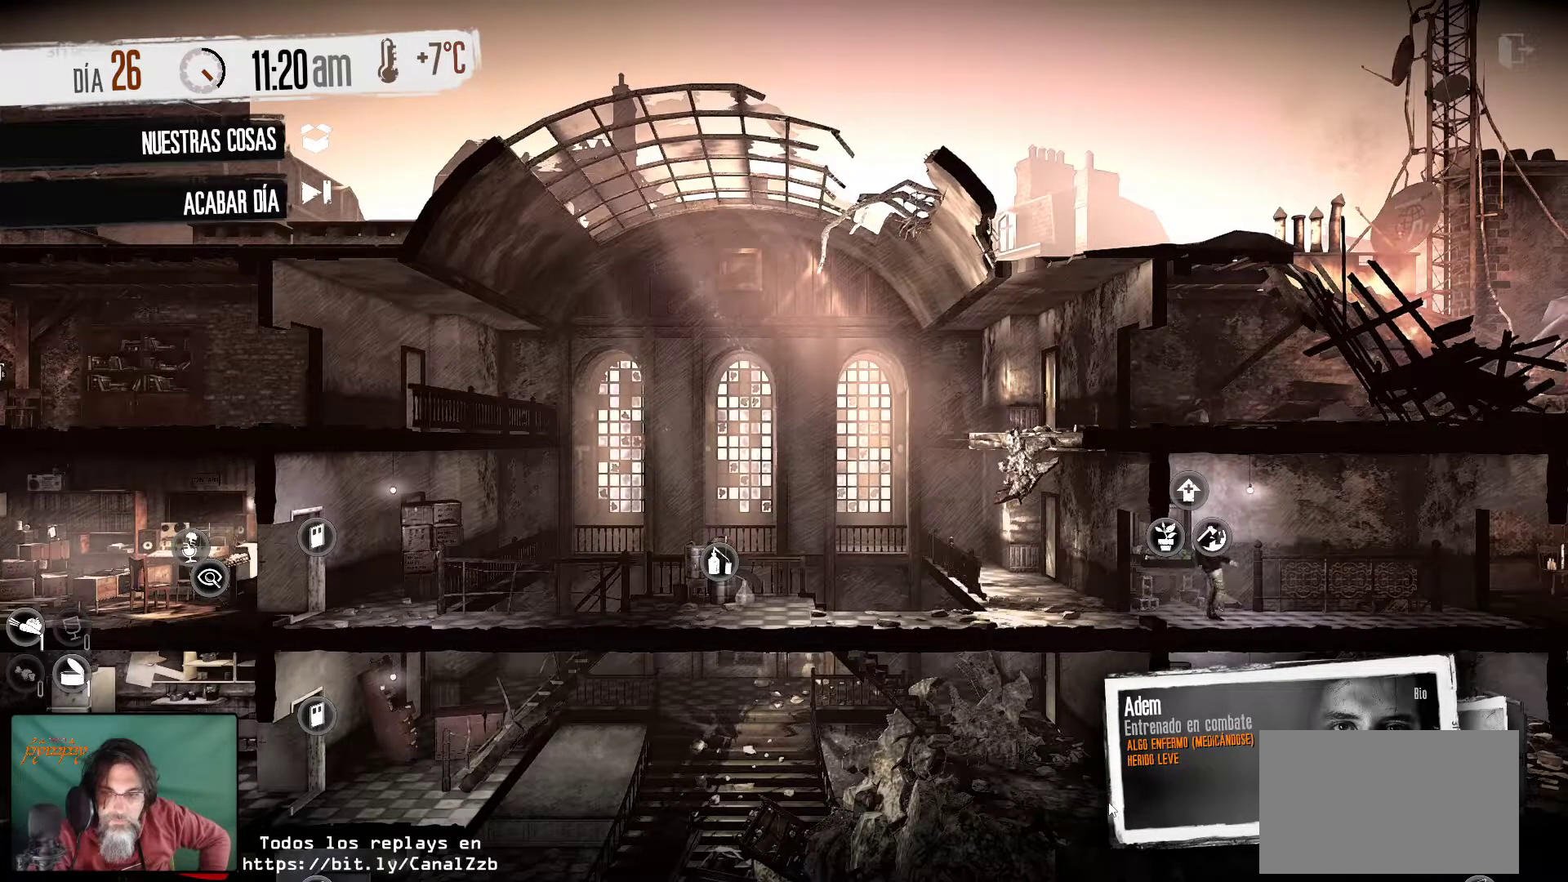
Gameplay with keyboard and mouse; each line is a JSON object with the keys and mouse buttons held at the frame after it. "events" lists presses ("down") and releases ("up") of "1", "2", "3", "4", "5", "a", "alt", "c", "caps_lock", "ctrl", "d", "e", "f", "g", "q", "r", "s", "shift", "space", "t", "tab", "v", "w", "x", "z", "mouse_left", "mouse_wheel" and "mouse_right" between this image and that frame as [ms after this image, input, new state], when the widget could be followed in between. "mouse_left", "mouse_wheel", "mouse_right" = the "left", "wheel", "right" buttons of the "mouse" list. No other keys are recorded. "wheel" means that the mouse wheel is clicked or scrolled. "mouse_move" is the direction in which the mouse moves at that frame (one of eight, or "still"), when it could be read.
{"keys": [], "mouse": [], "mouse_move": "still", "events": []}
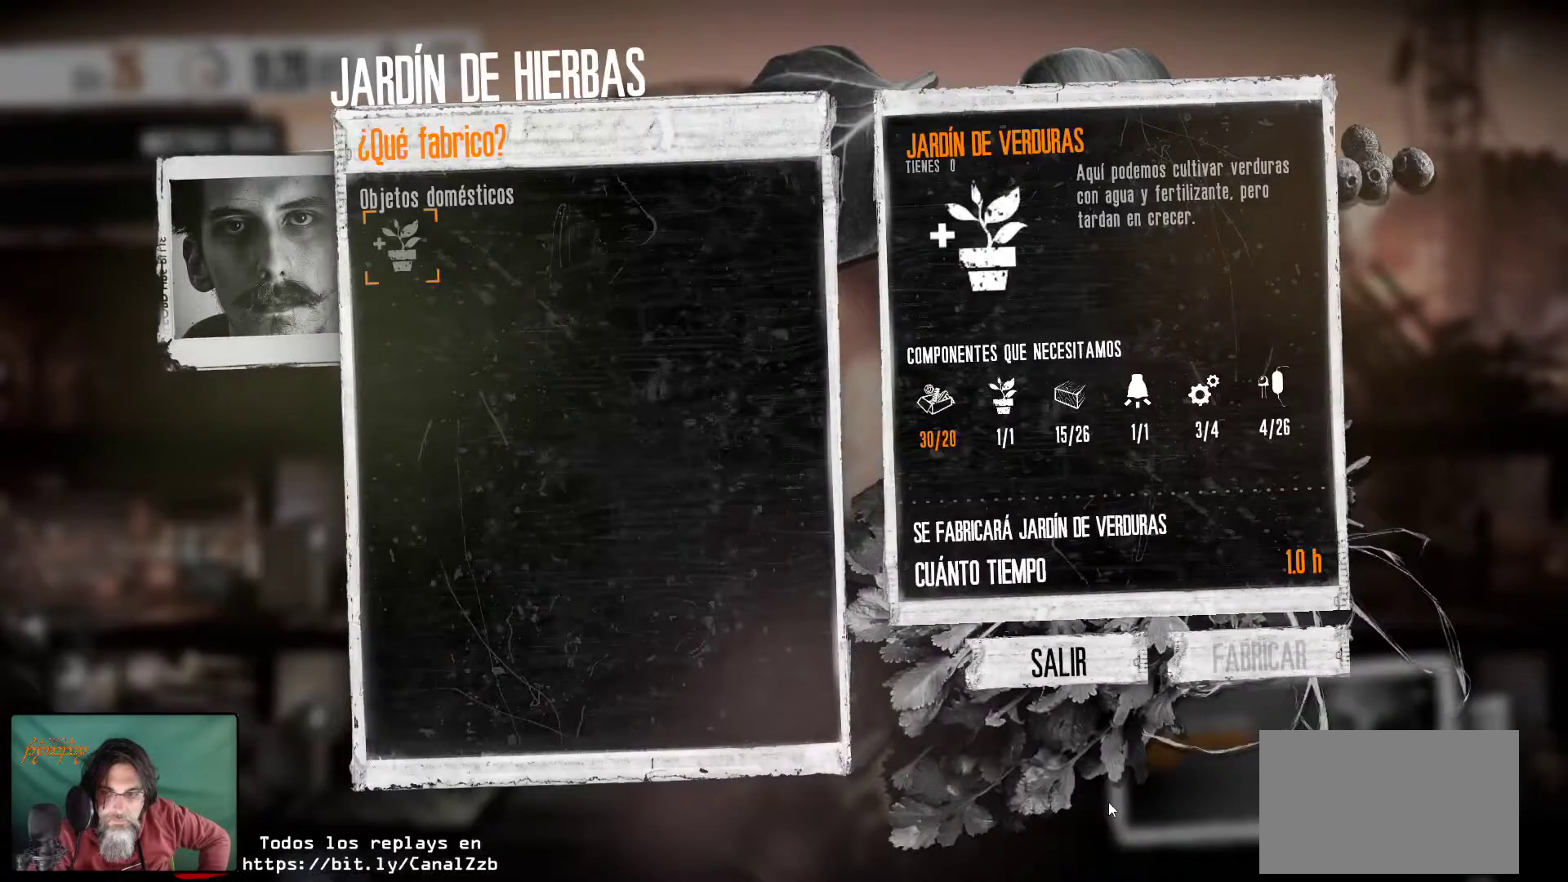
{"keys": [], "mouse": [], "mouse_move": "still", "events": []}
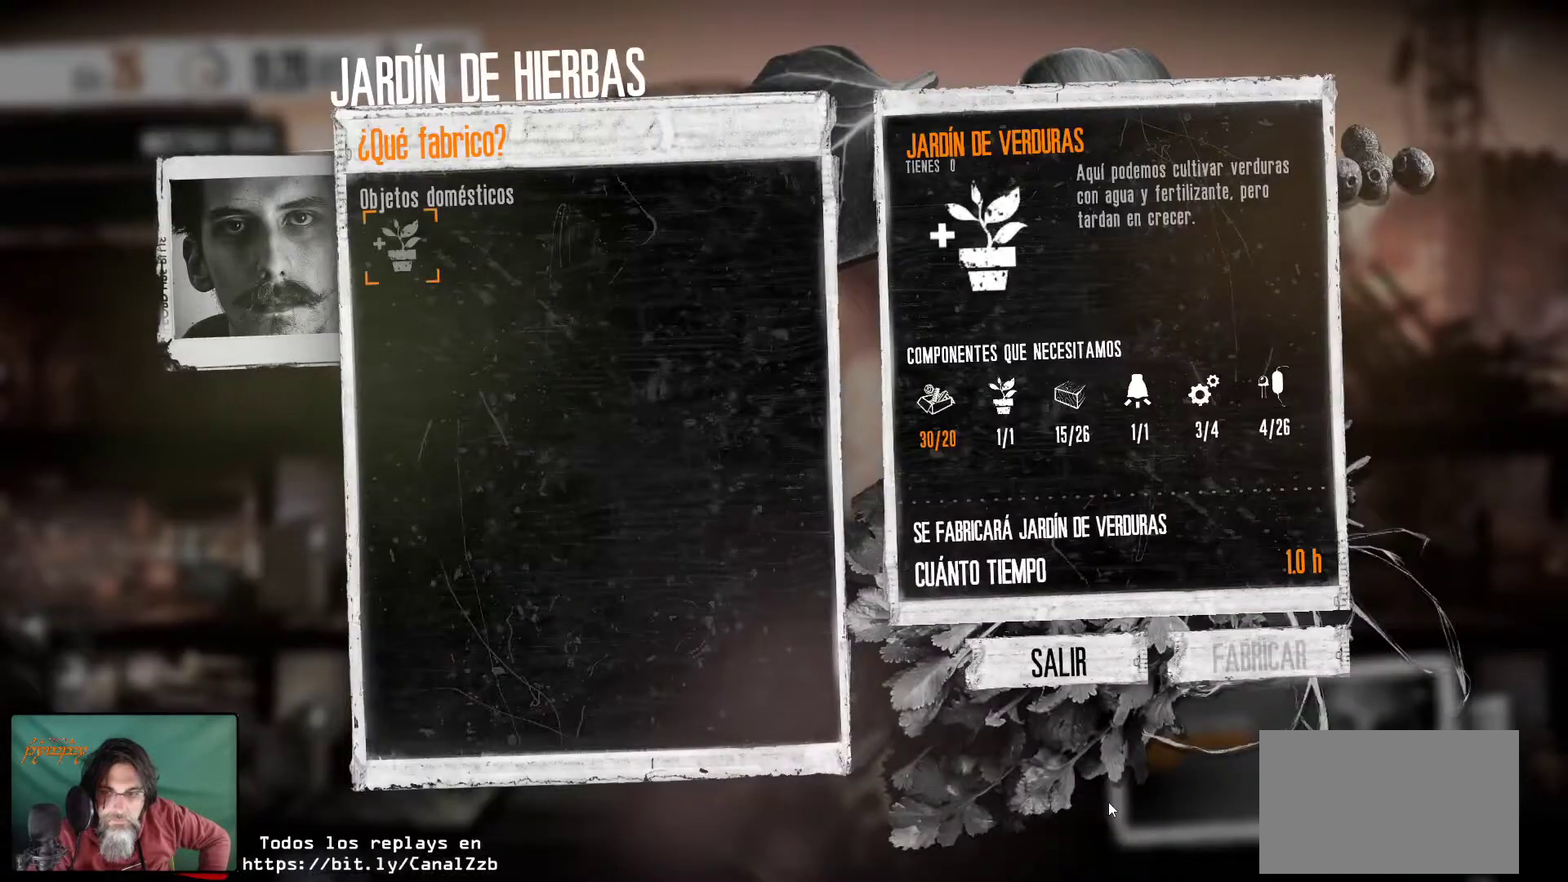
{"keys": [], "mouse": [], "mouse_move": "still", "events": []}
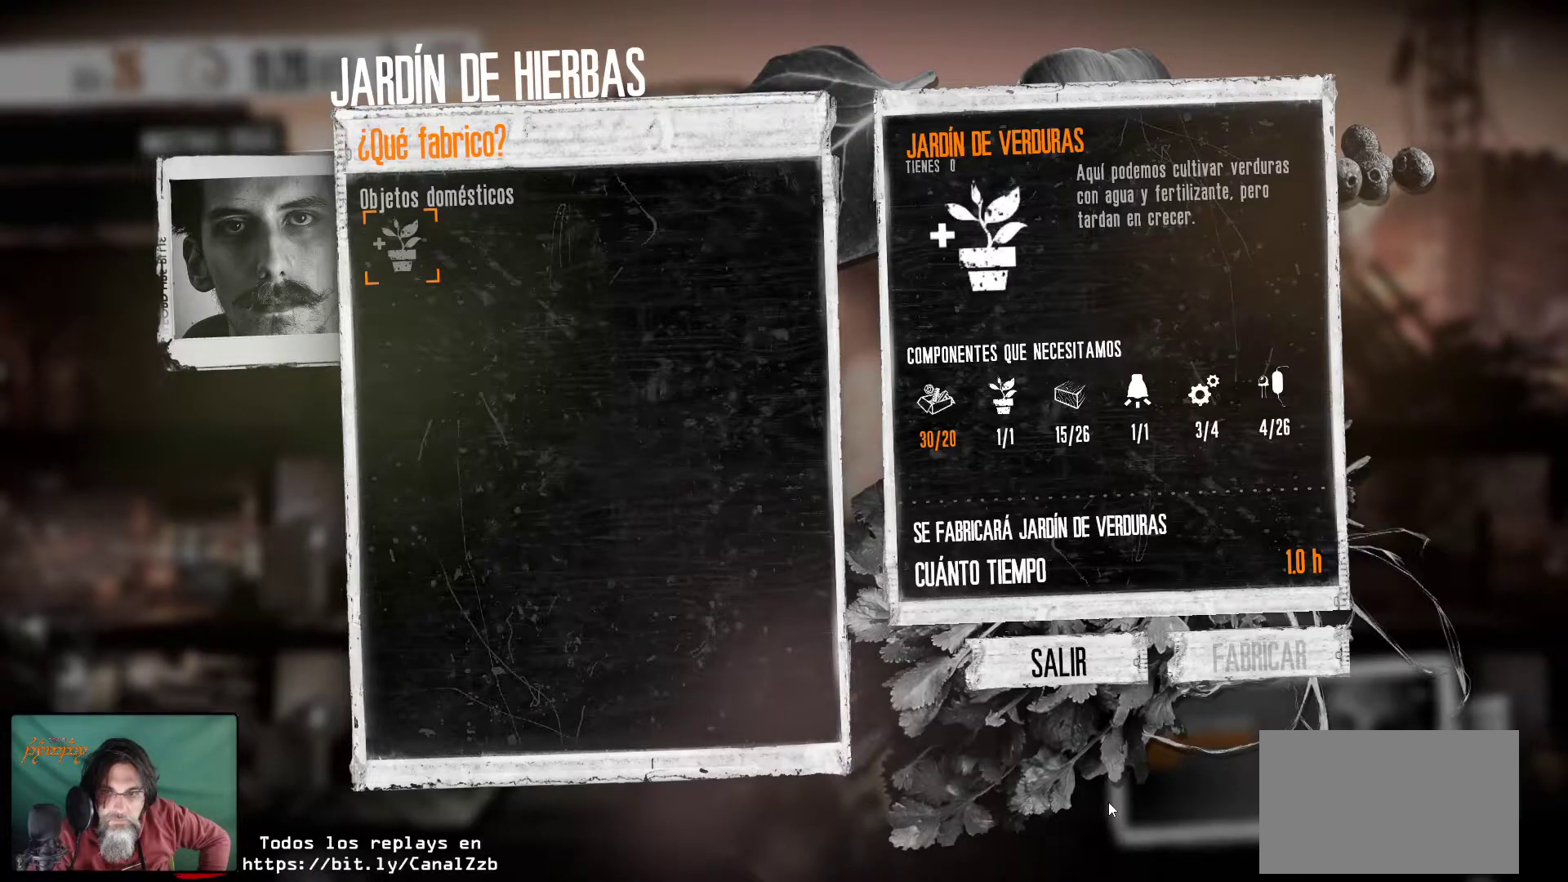
{"keys": [], "mouse": [], "mouse_move": "still", "events": []}
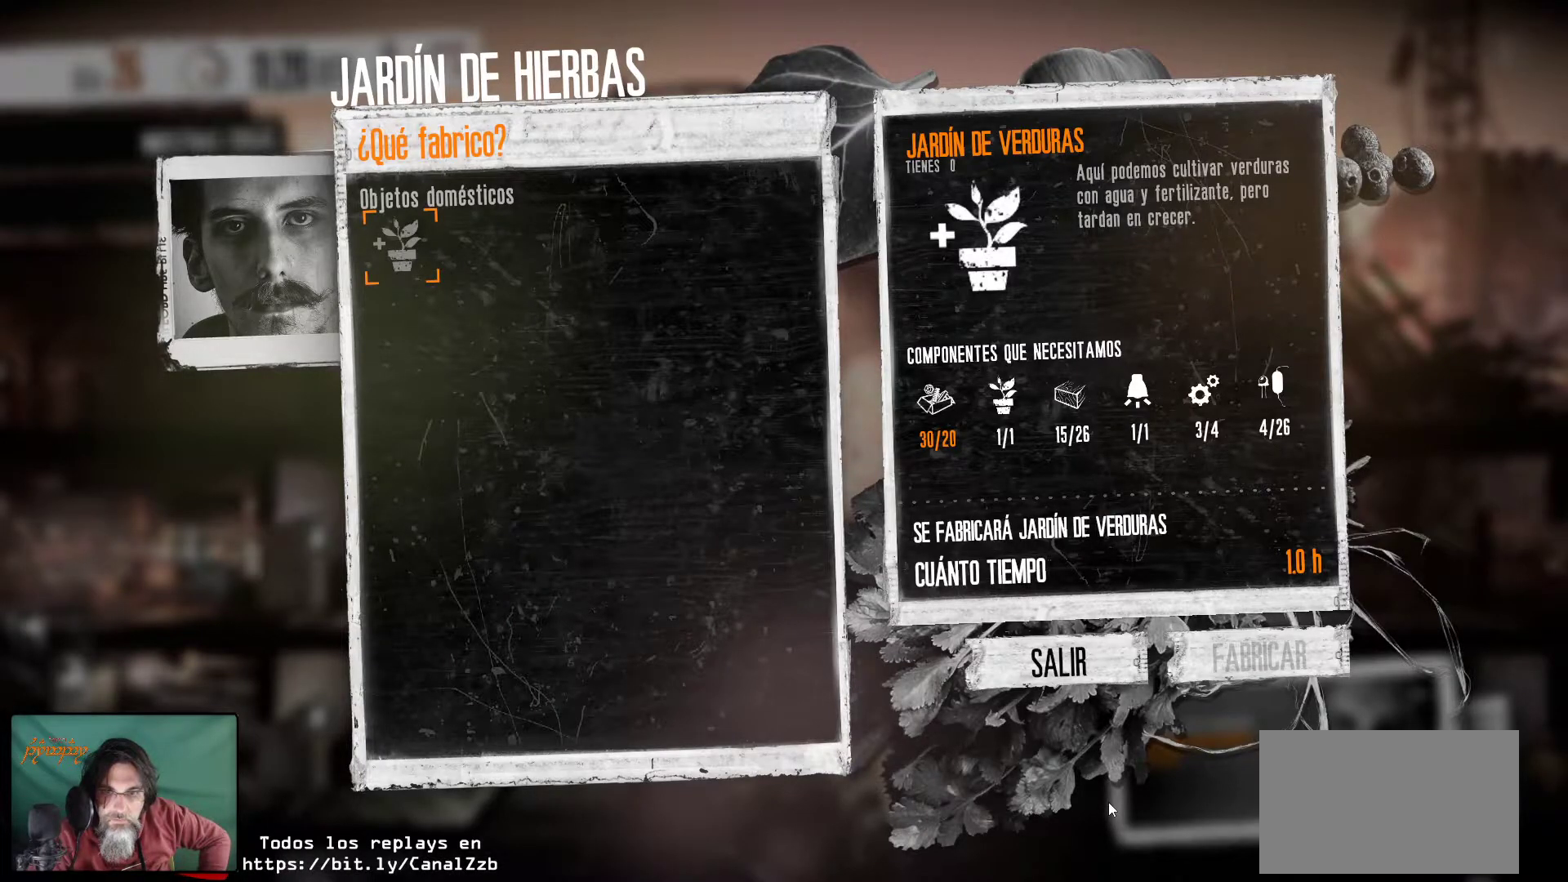
{"keys": [], "mouse": [], "mouse_move": "still", "events": []}
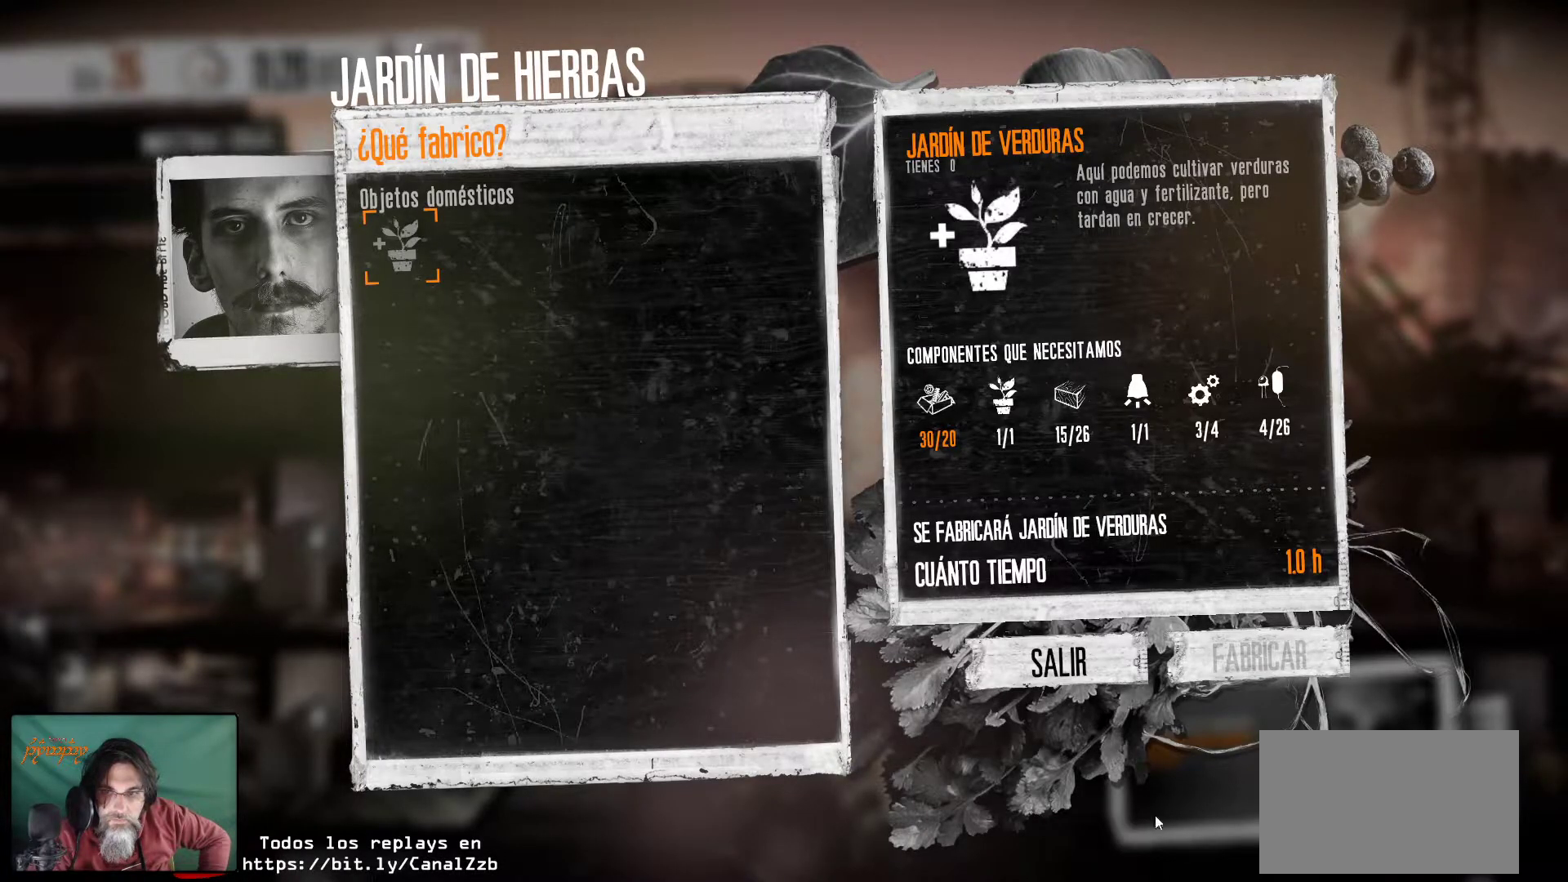
{"keys": [], "mouse": [], "mouse_move": "still", "events": []}
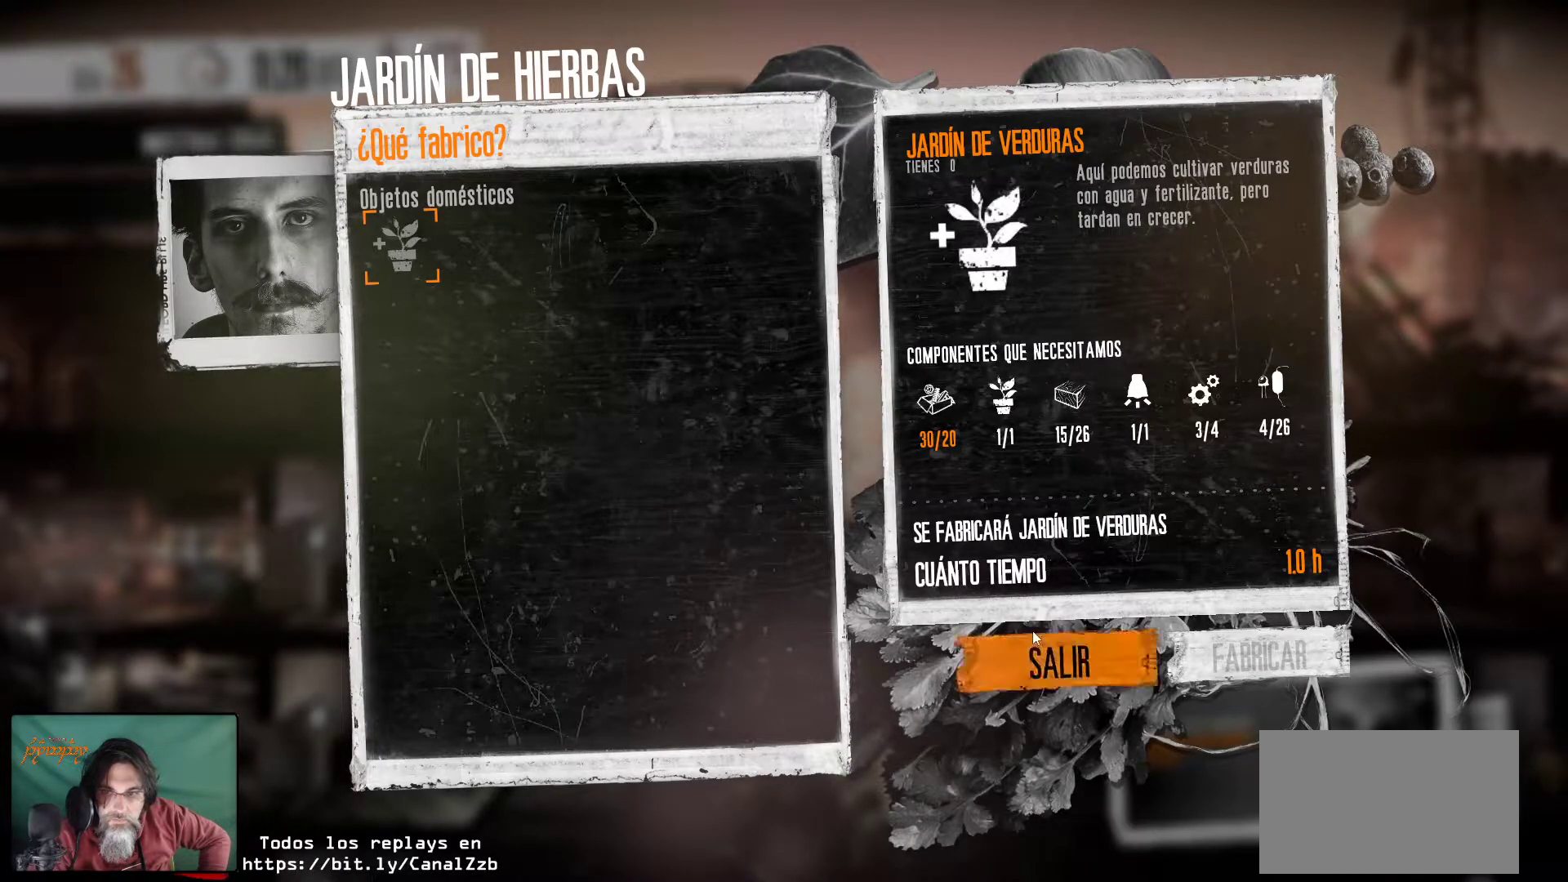
{"keys": [], "mouse": [], "mouse_move": "up-left", "events": []}
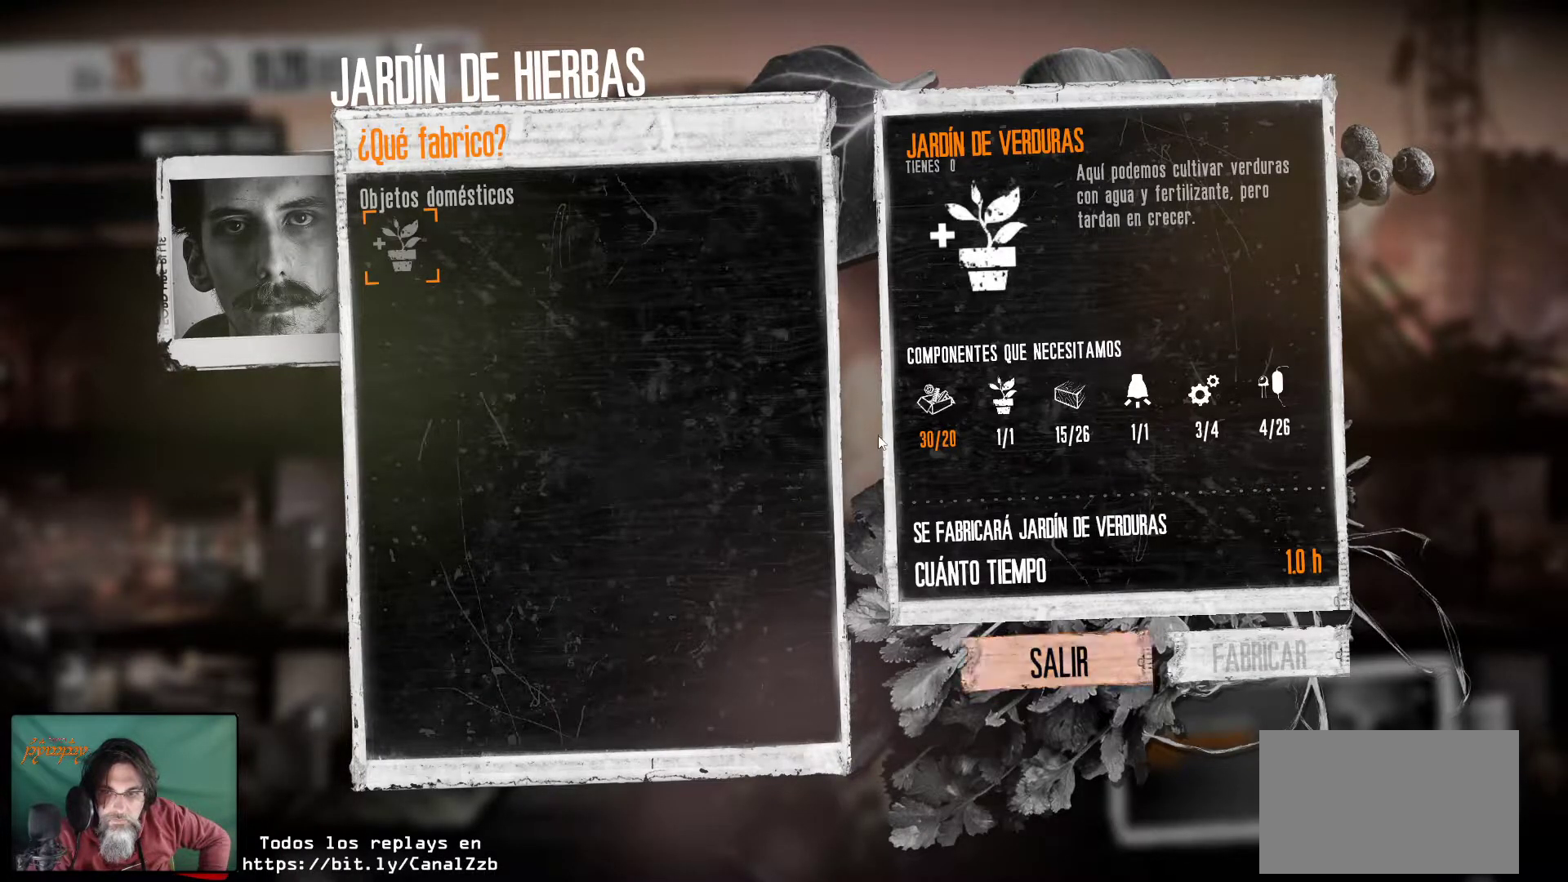
{"keys": [], "mouse": [], "mouse_move": "down-left", "events": []}
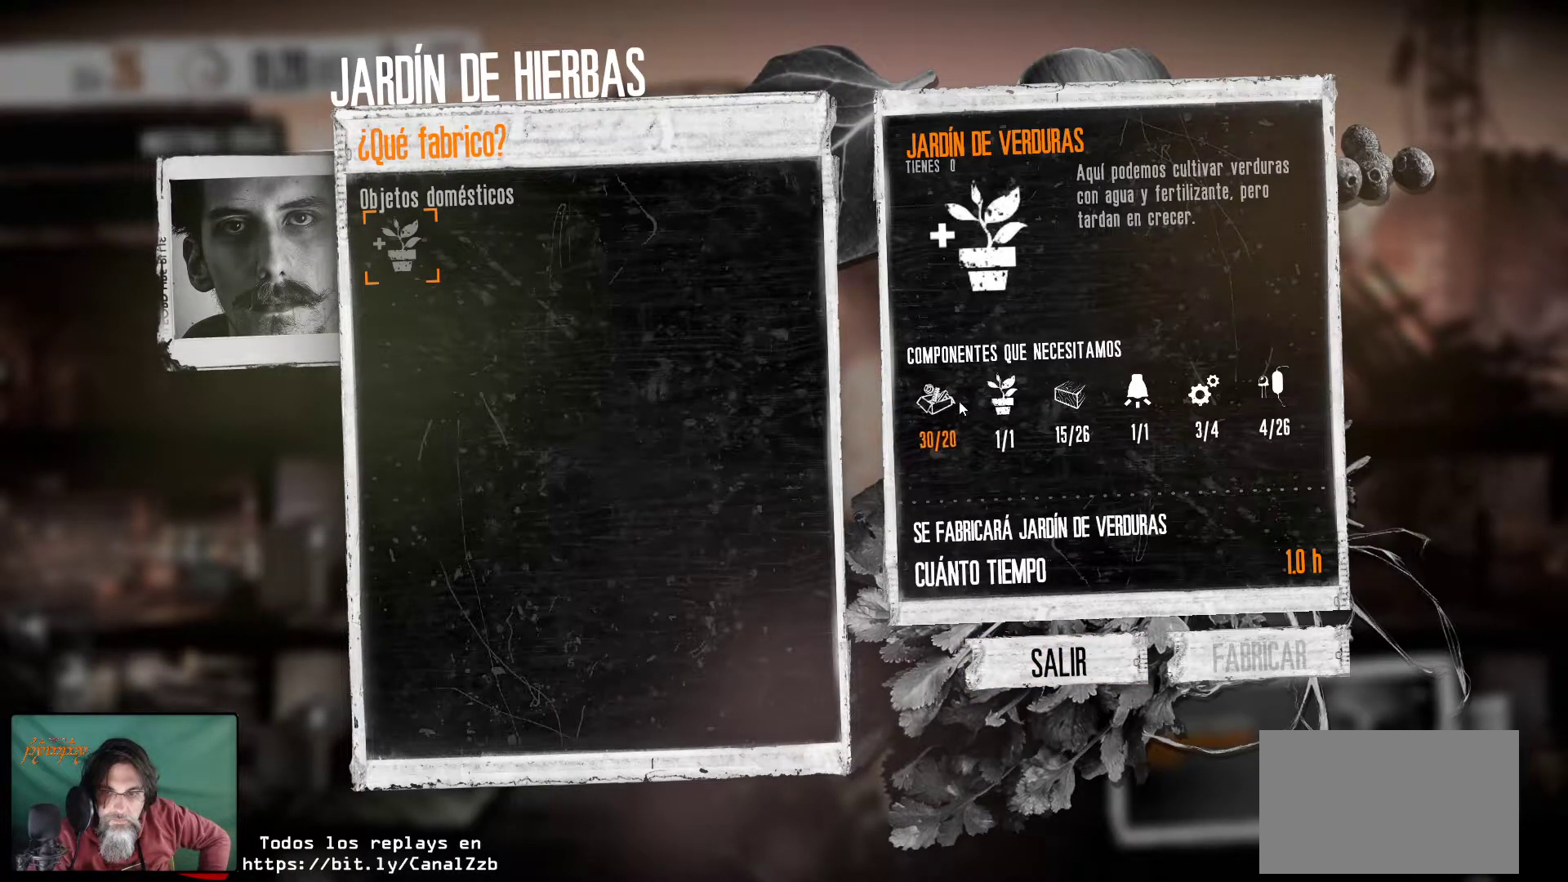
{"keys": [], "mouse": [], "mouse_move": "still", "events": []}
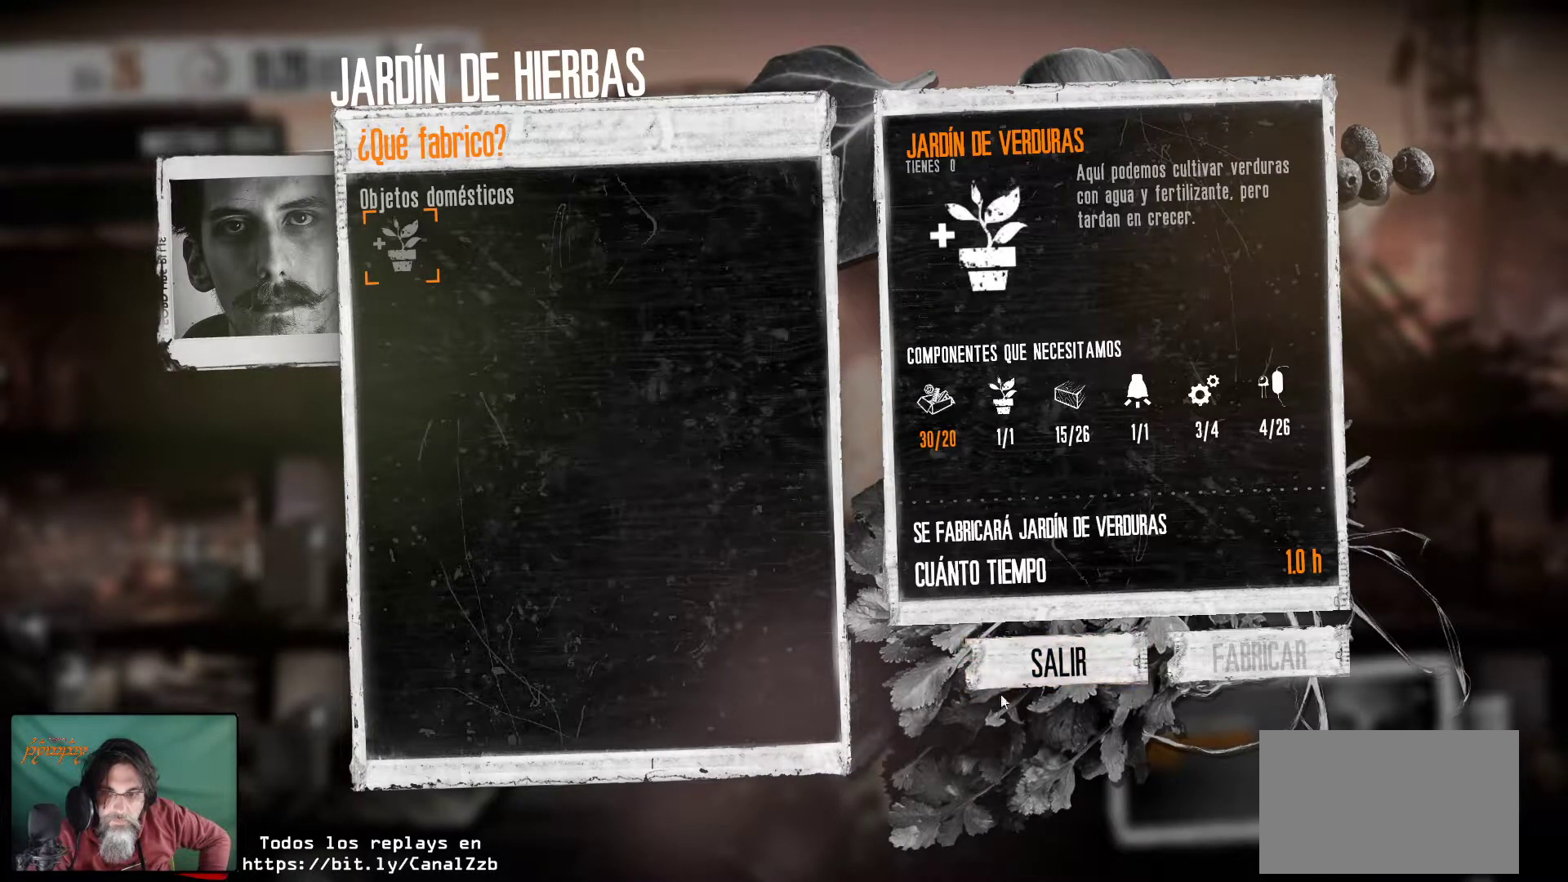
{"keys": [], "mouse": [], "mouse_move": "left", "events": [[150, "mouse_left", "down"], [284, "mouse_left", "up"]]}
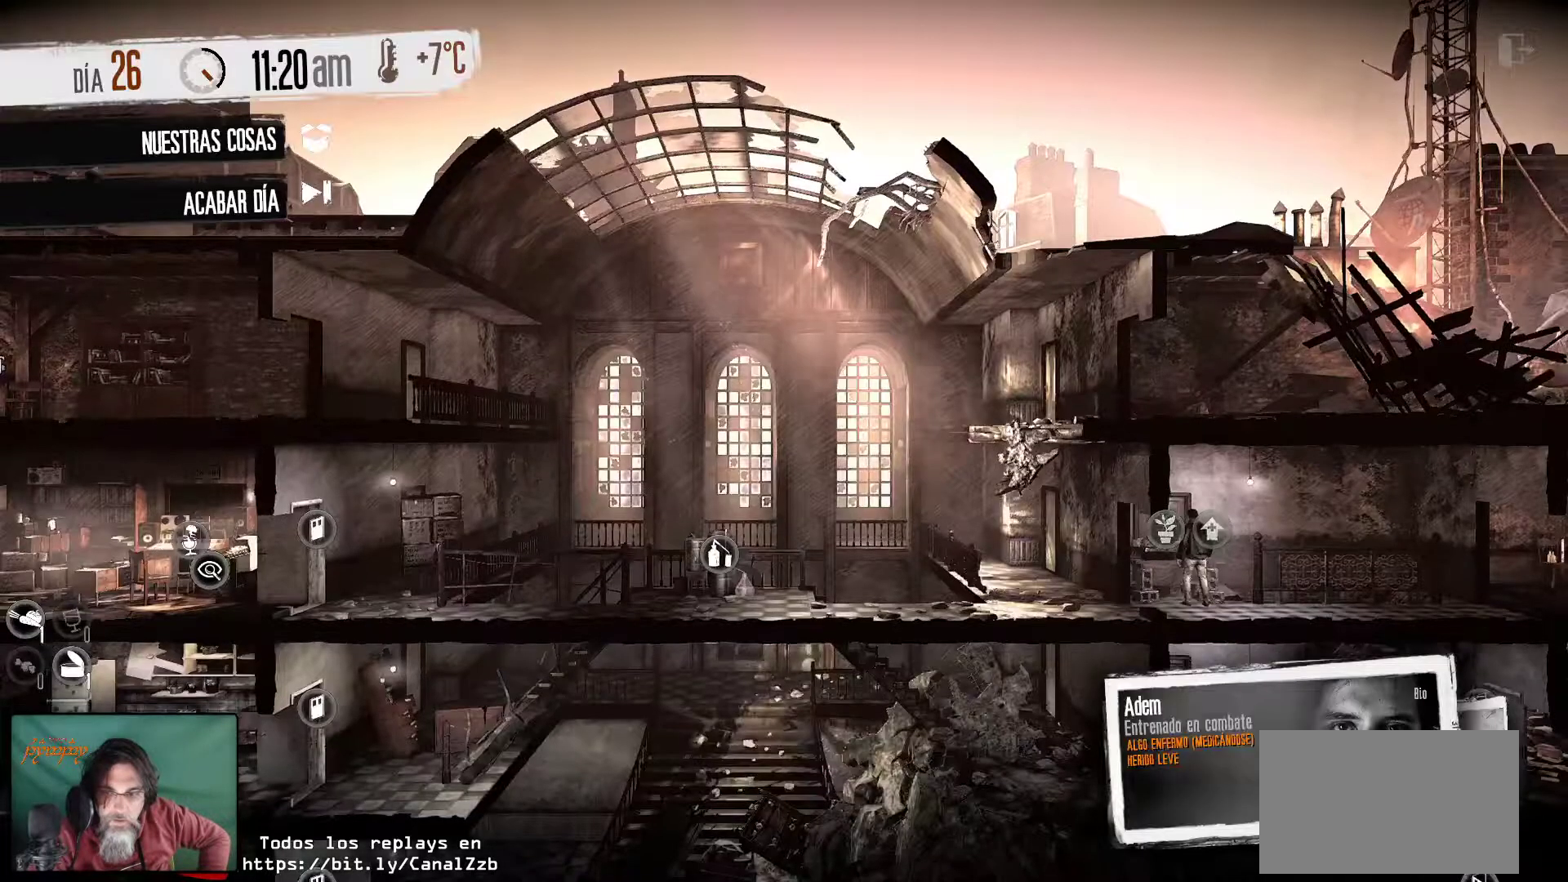
{"keys": [], "mouse": [], "mouse_move": "still", "events": []}
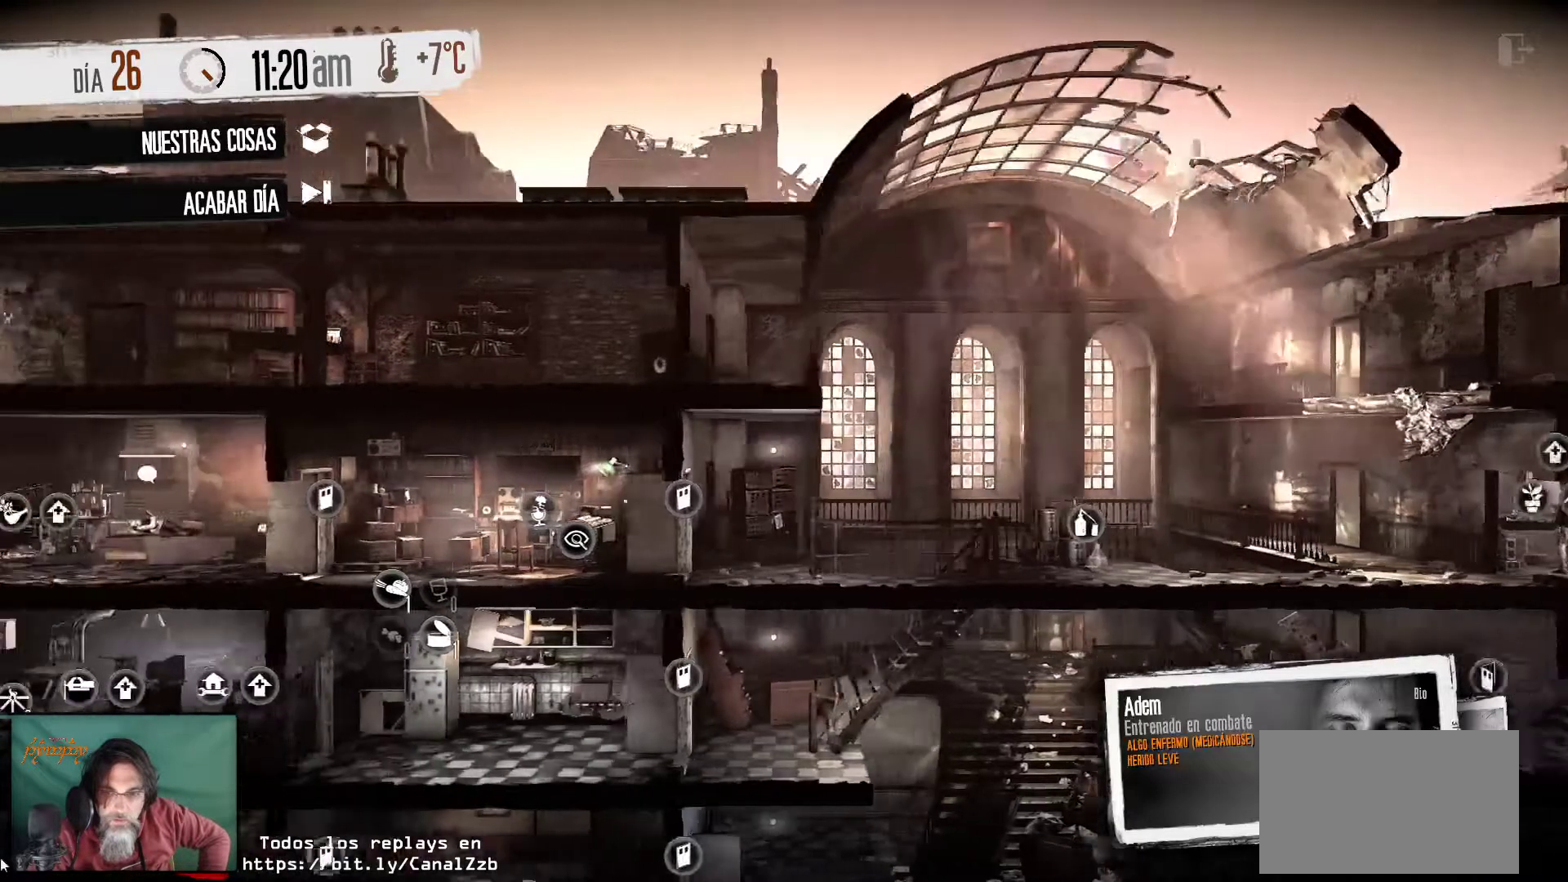
{"keys": [], "mouse": [], "mouse_move": "right", "events": []}
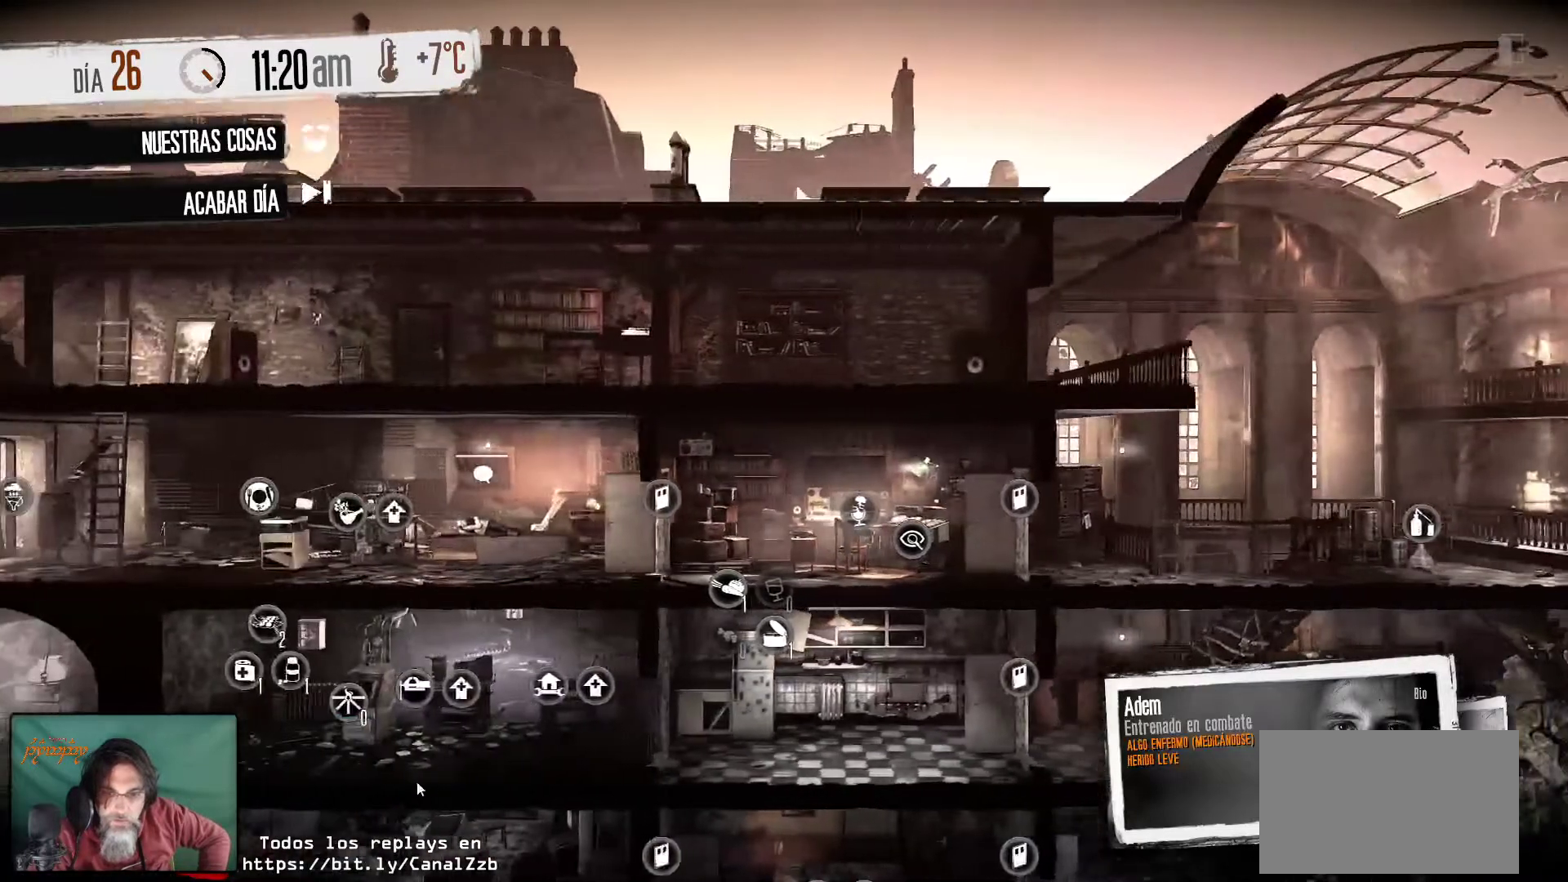
{"keys": [], "mouse": [], "events": []}
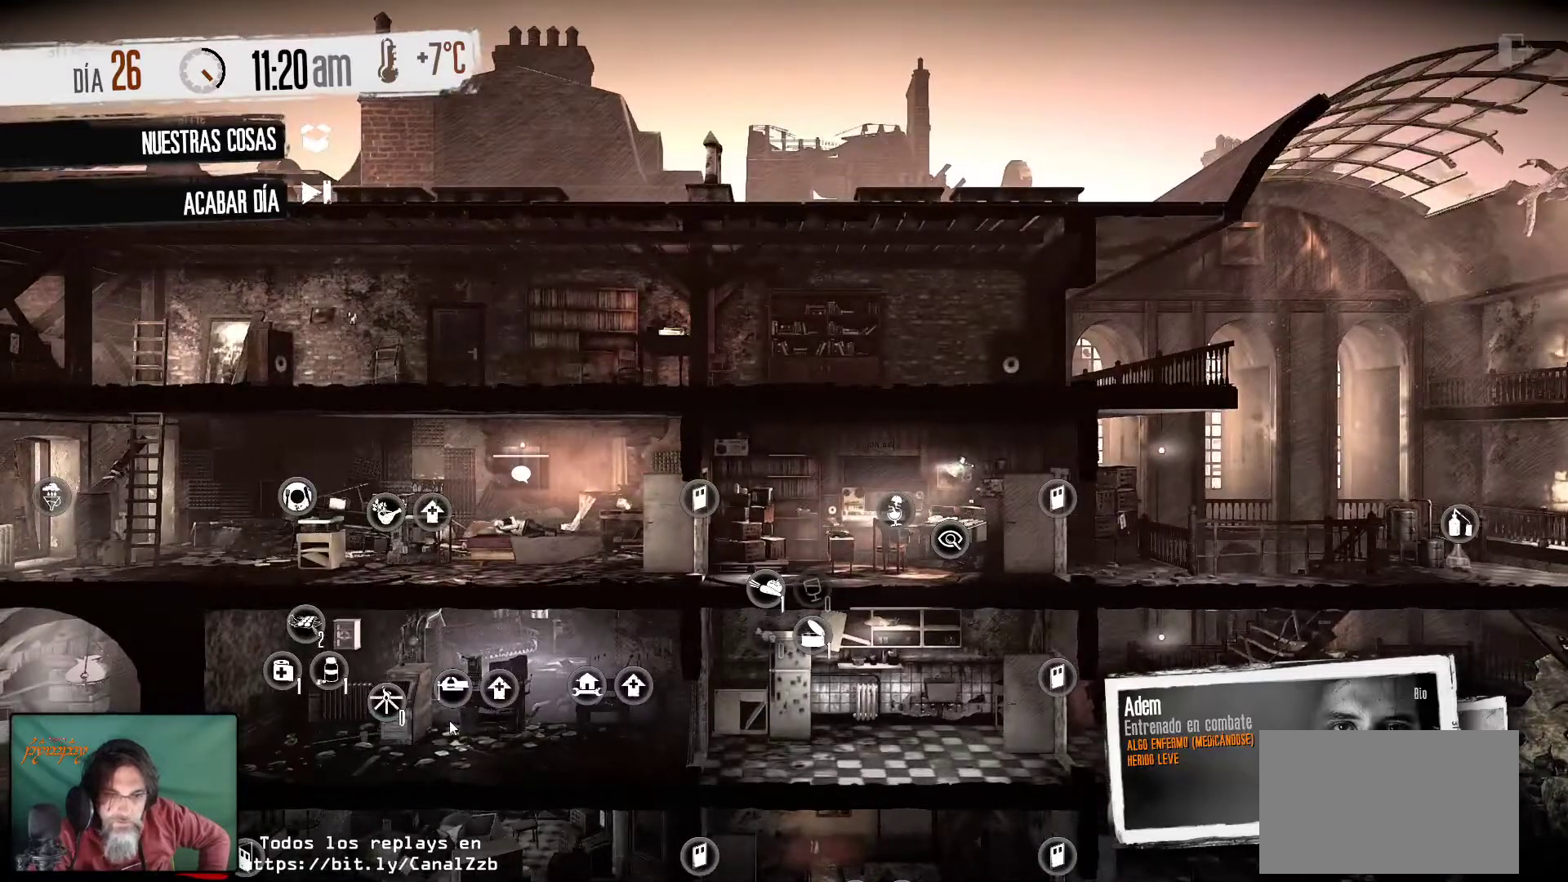
{"keys": [], "mouse": [], "mouse_move": "still", "events": [[217, "mouse_right", "down"], [350, "mouse_right", "up"]]}
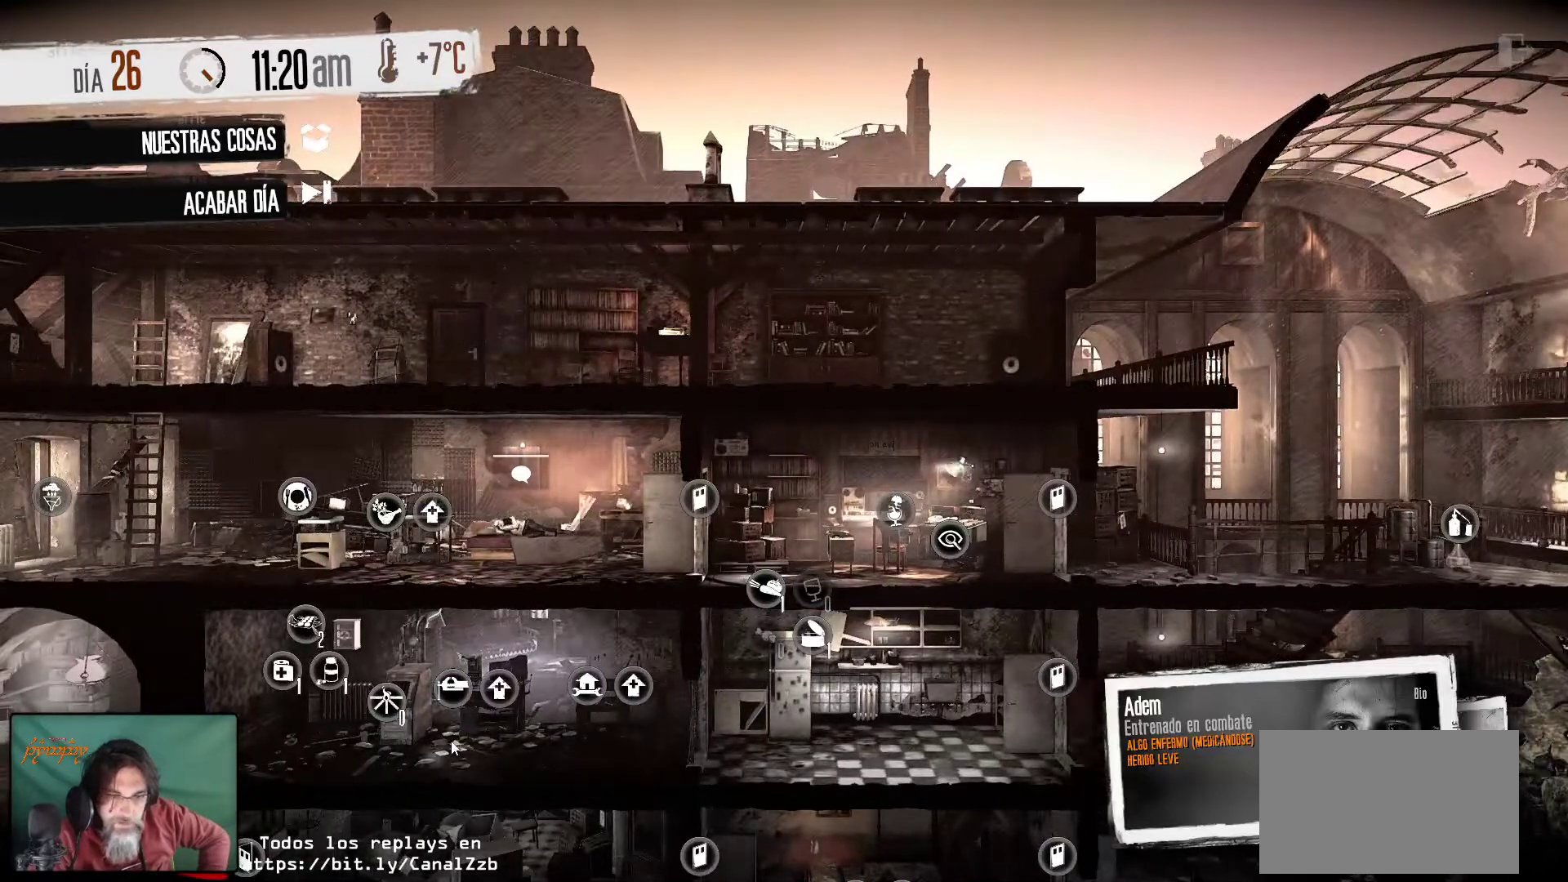
{"keys": [], "mouse": [], "mouse_move": "still", "events": []}
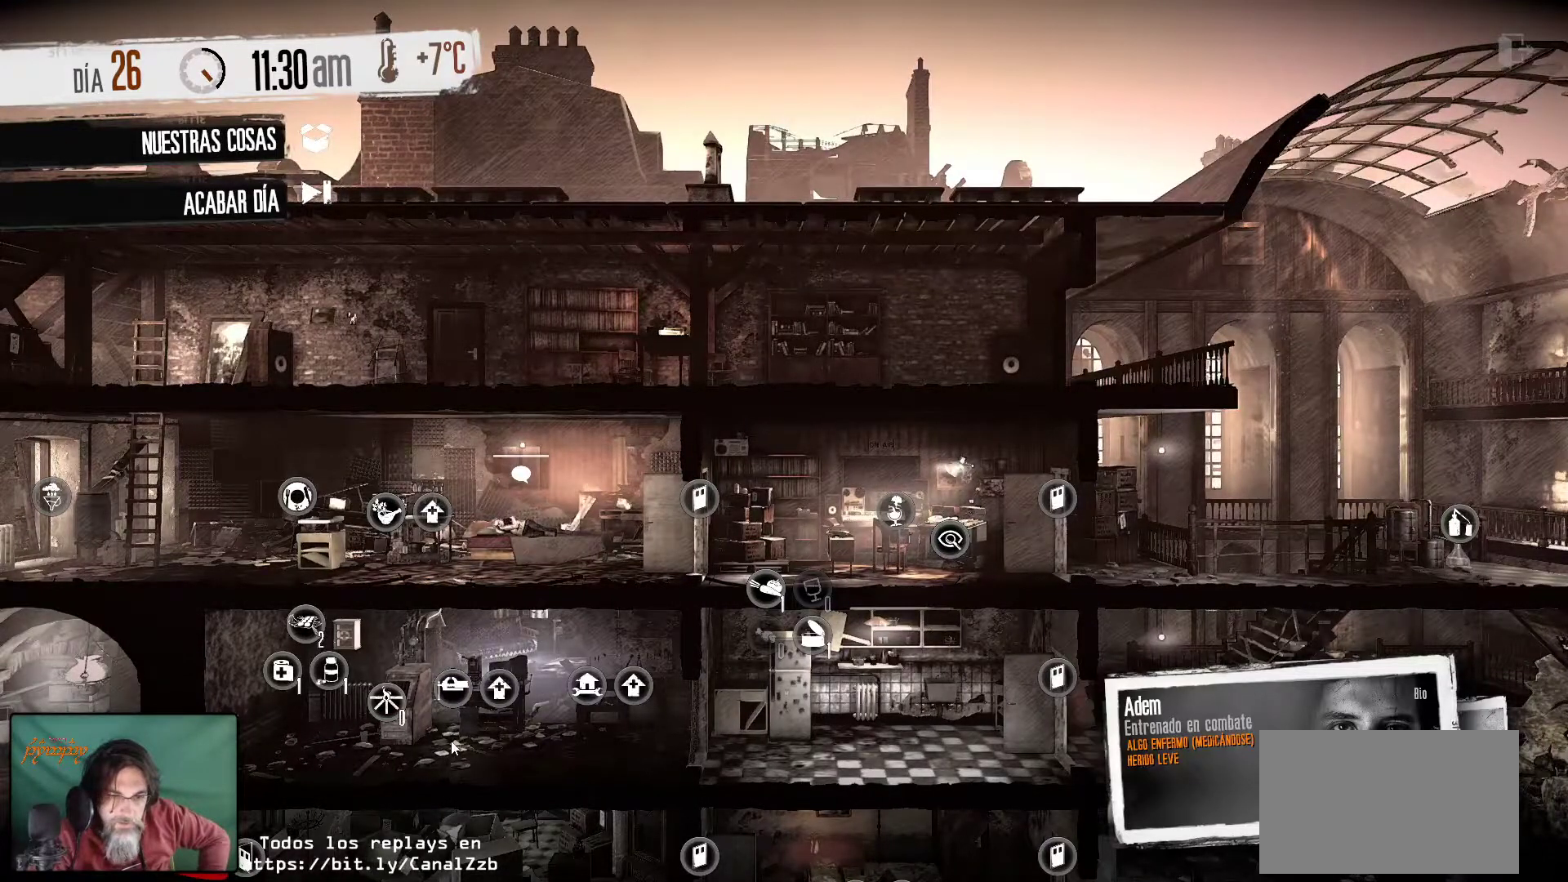
{"keys": [], "mouse": [], "events": []}
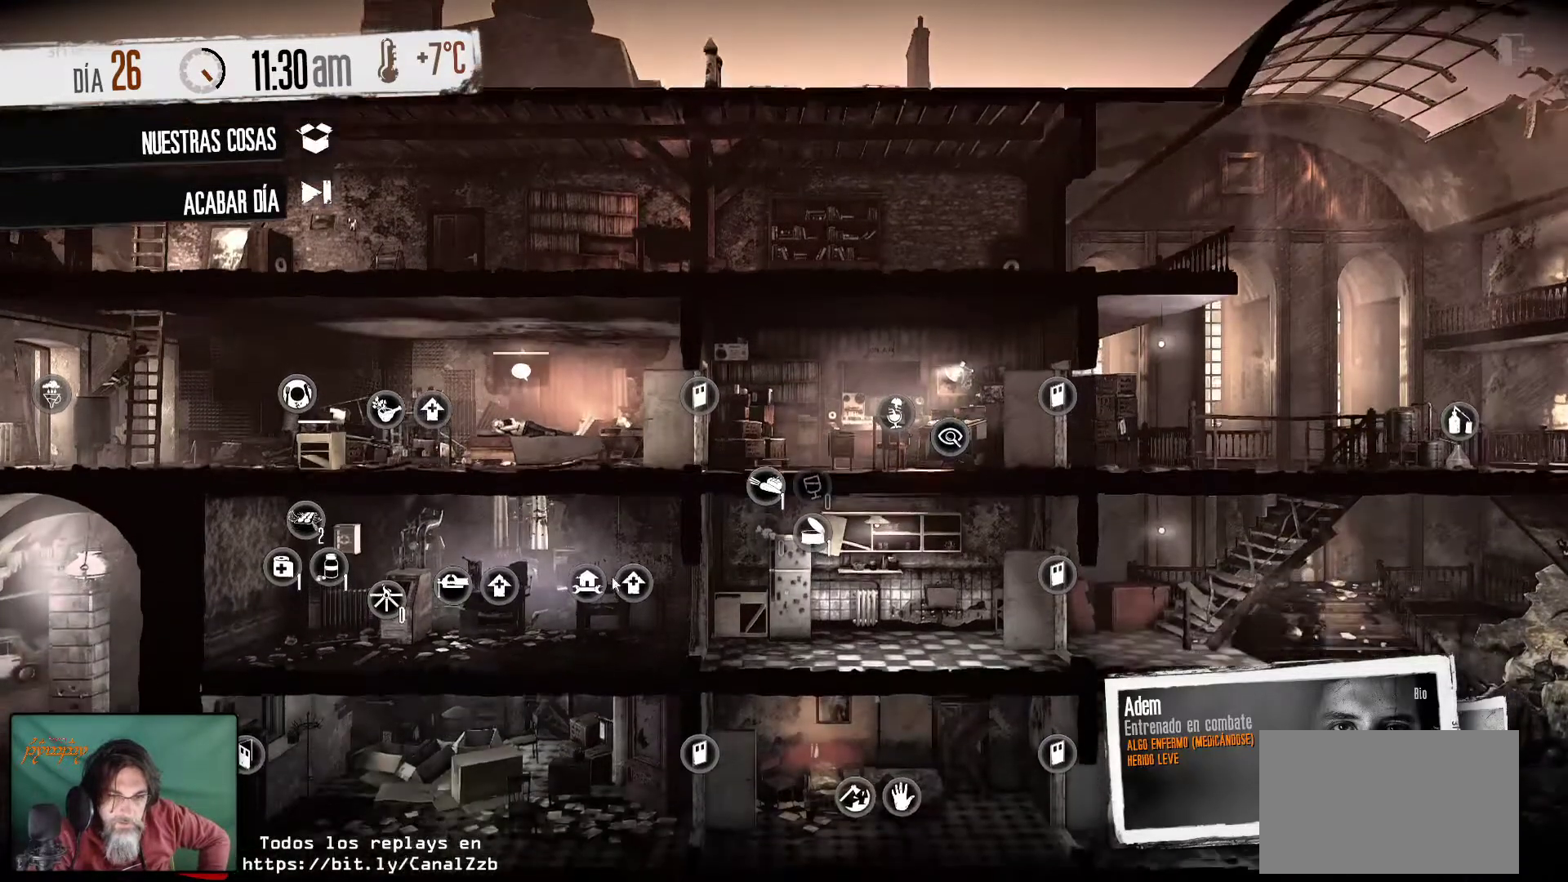
{"keys": [], "mouse": [], "mouse_move": "left", "events": []}
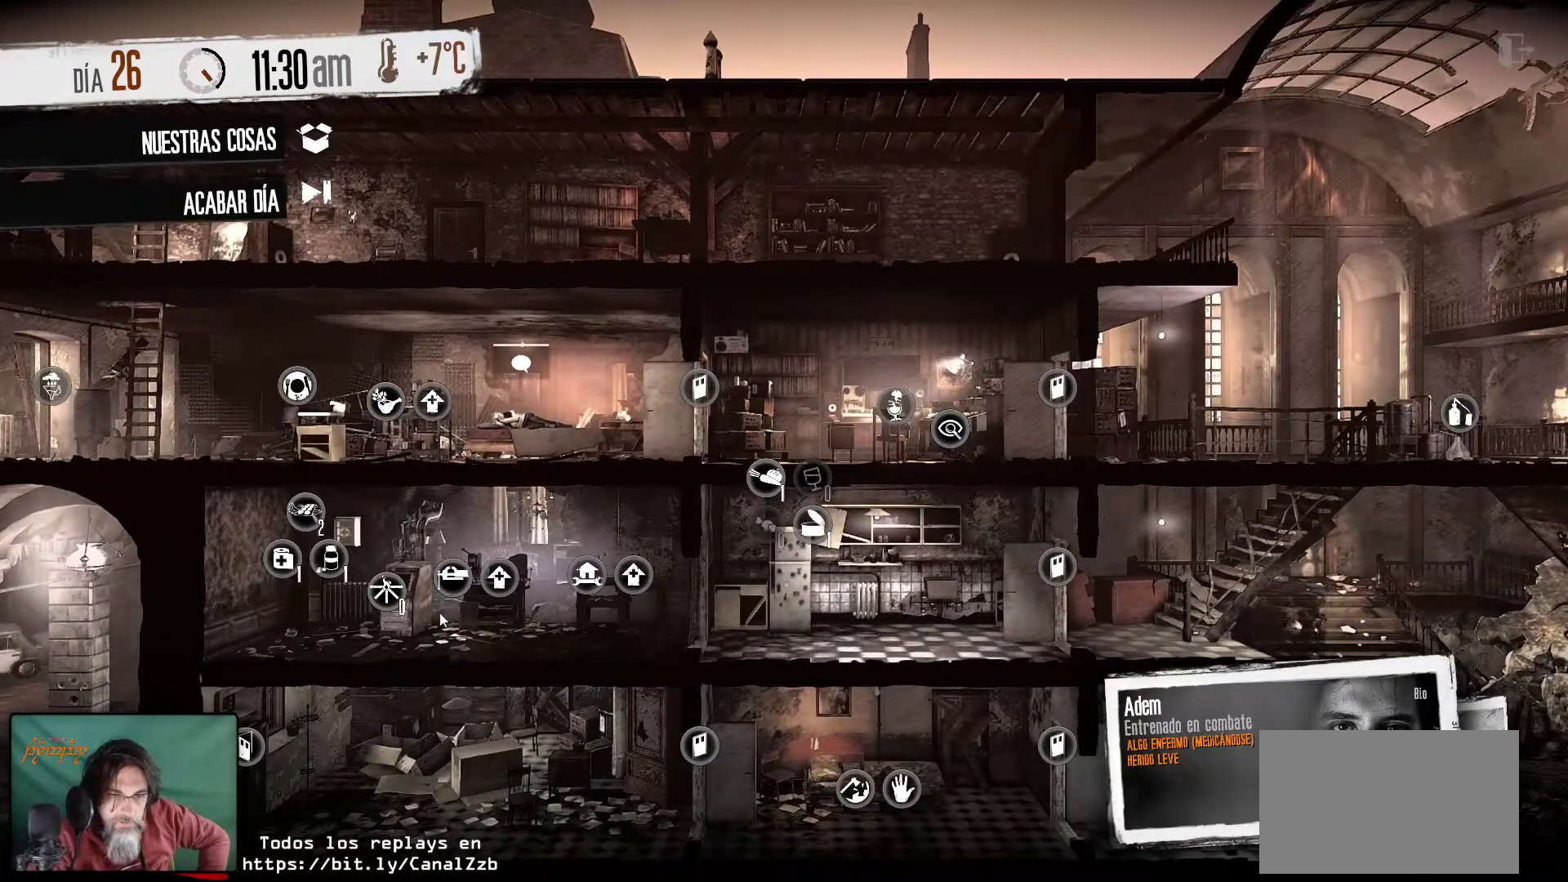
{"keys": [], "mouse": [], "events": []}
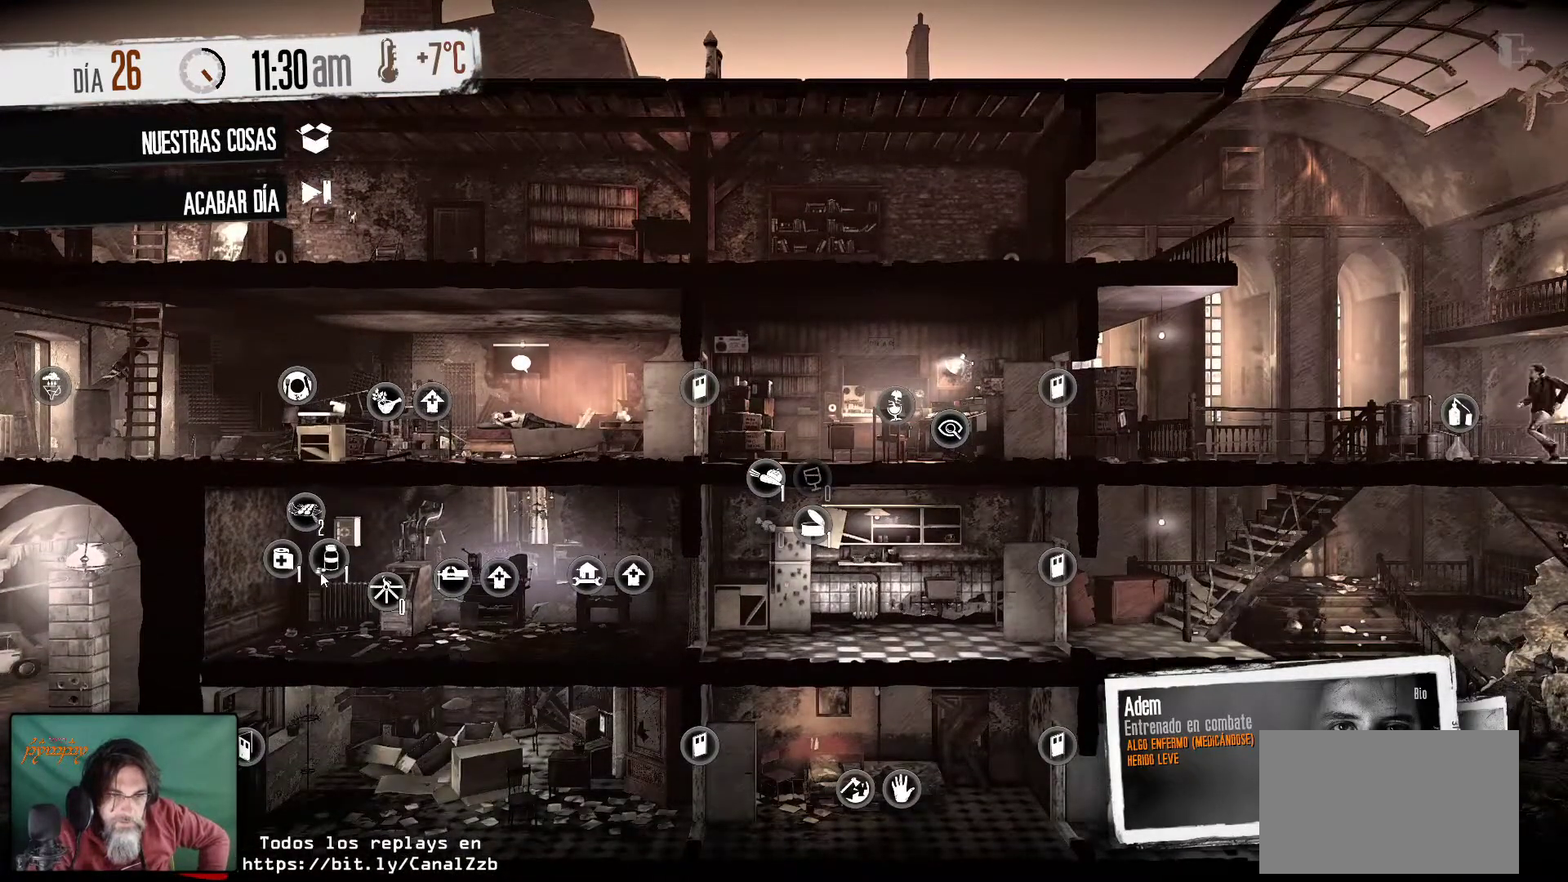
{"keys": [], "mouse": [], "mouse_move": "still", "events": []}
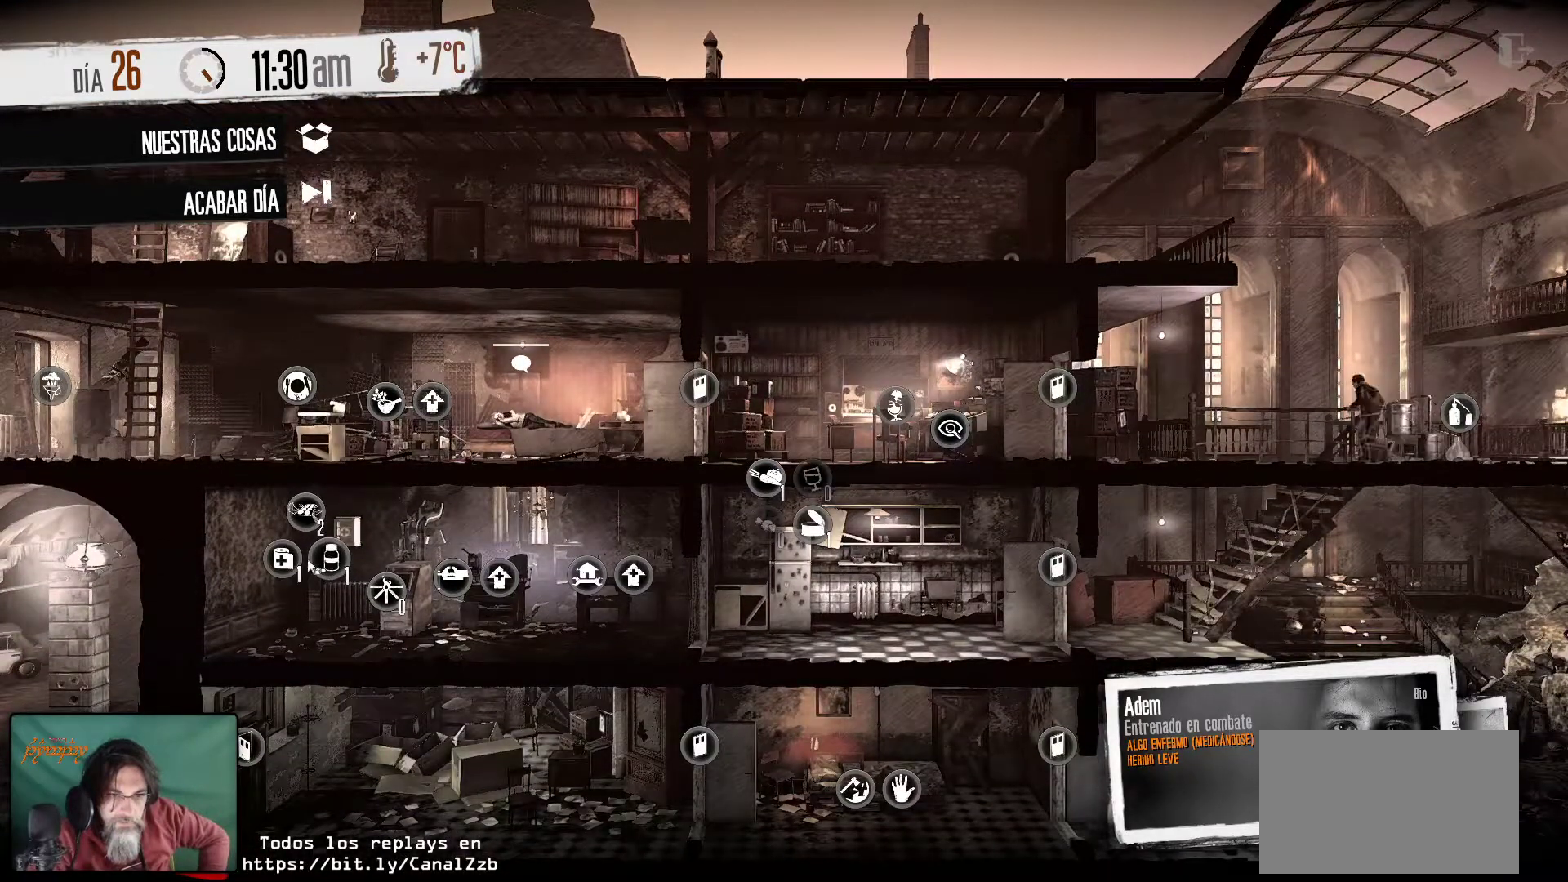
{"keys": [], "mouse": [], "mouse_move": "still", "events": []}
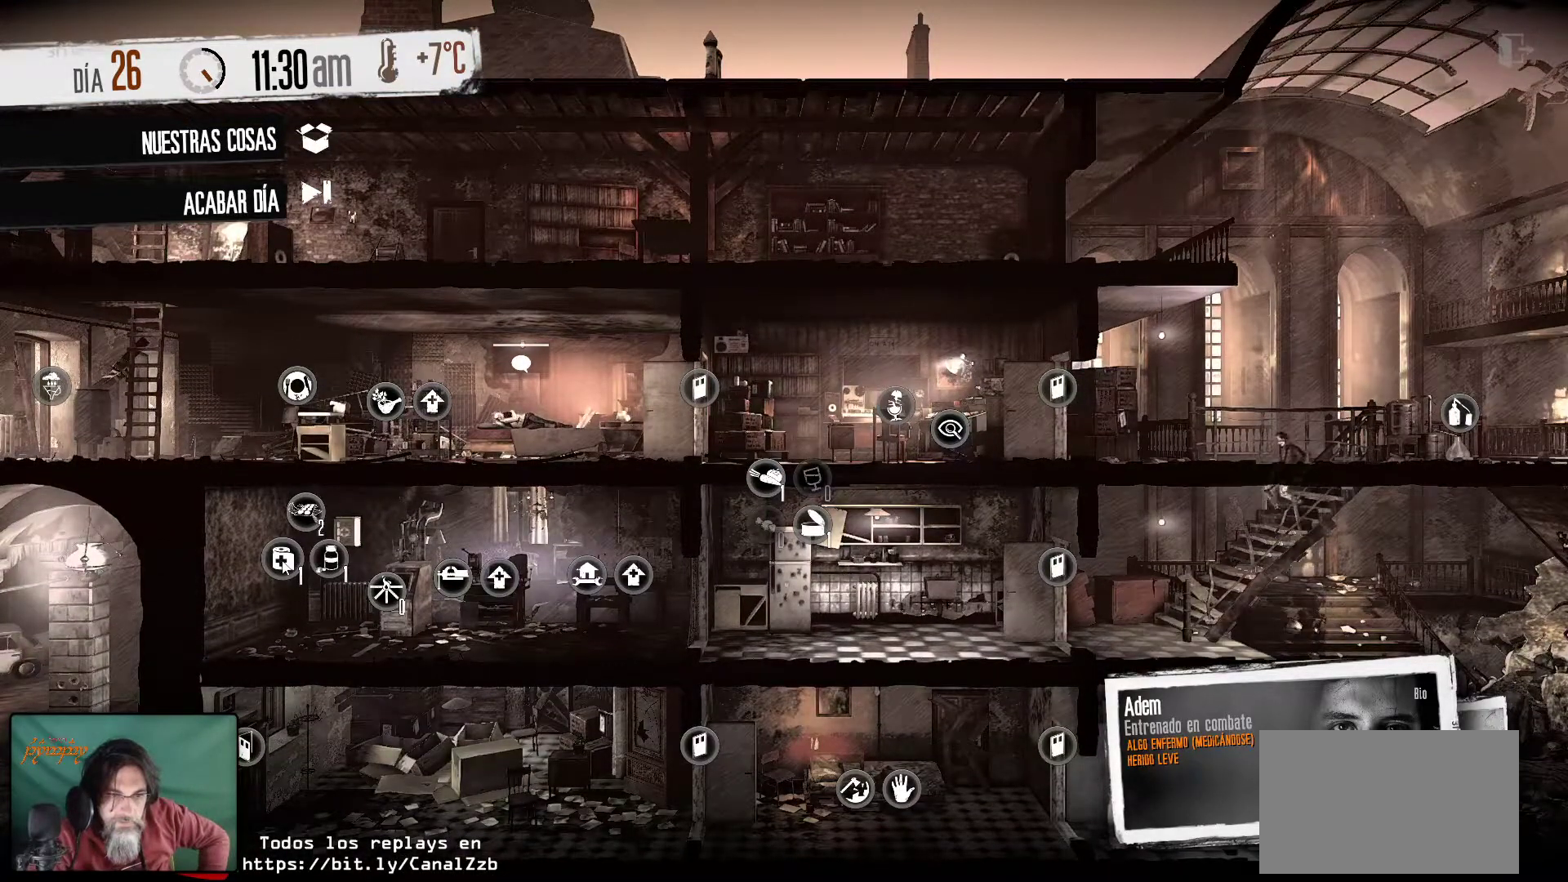
{"keys": [], "mouse": [], "mouse_move": "still", "events": [[267, "mouse_right", "down"], [417, "mouse_right", "up"]]}
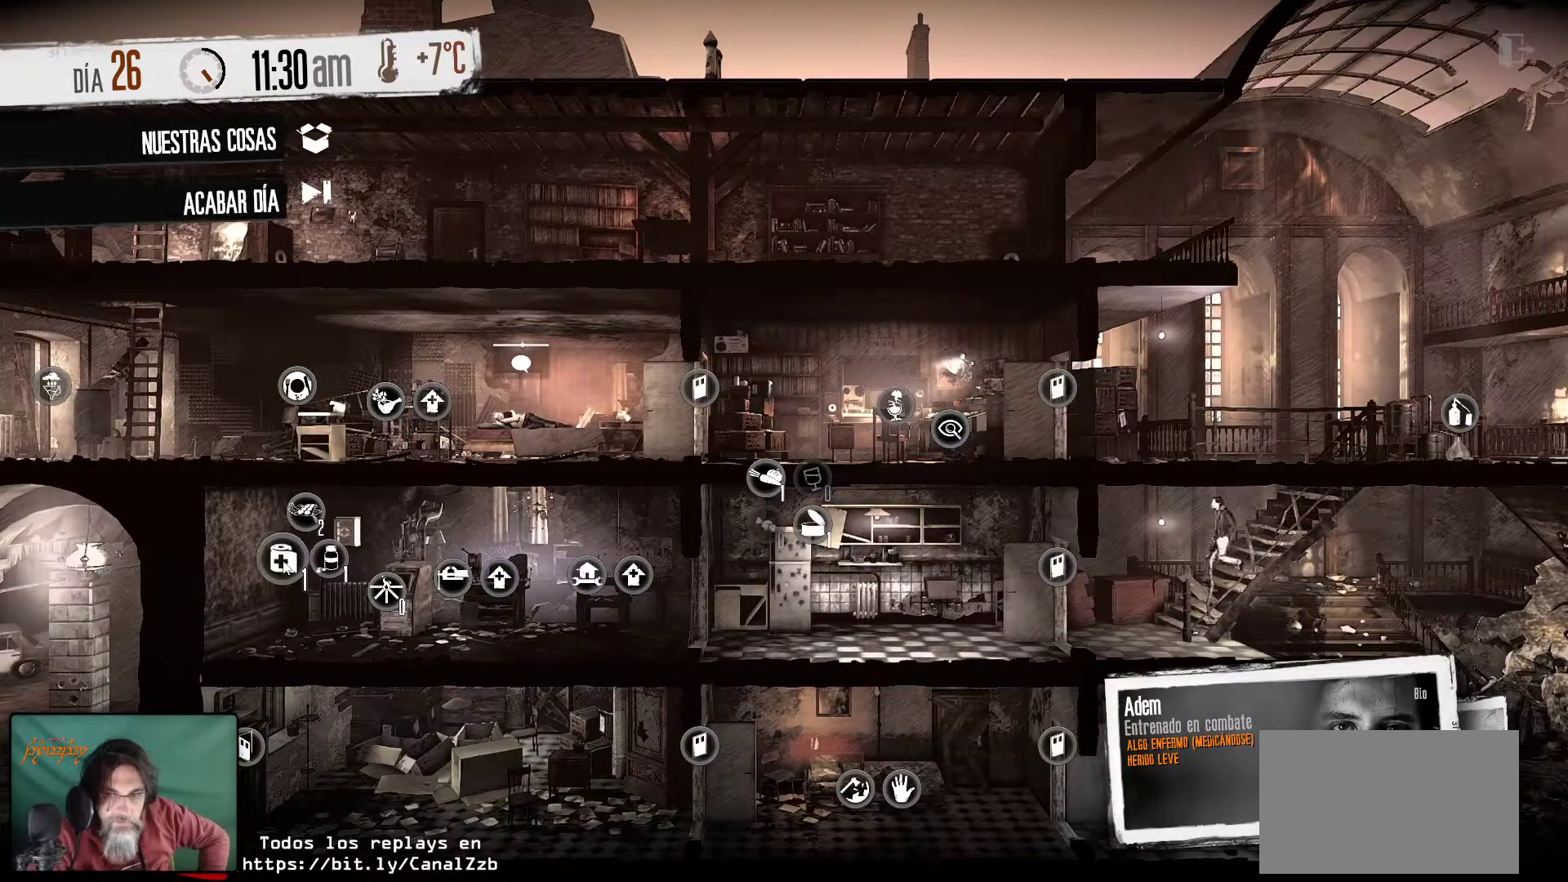
{"keys": [], "mouse": [], "mouse_move": "still", "events": []}
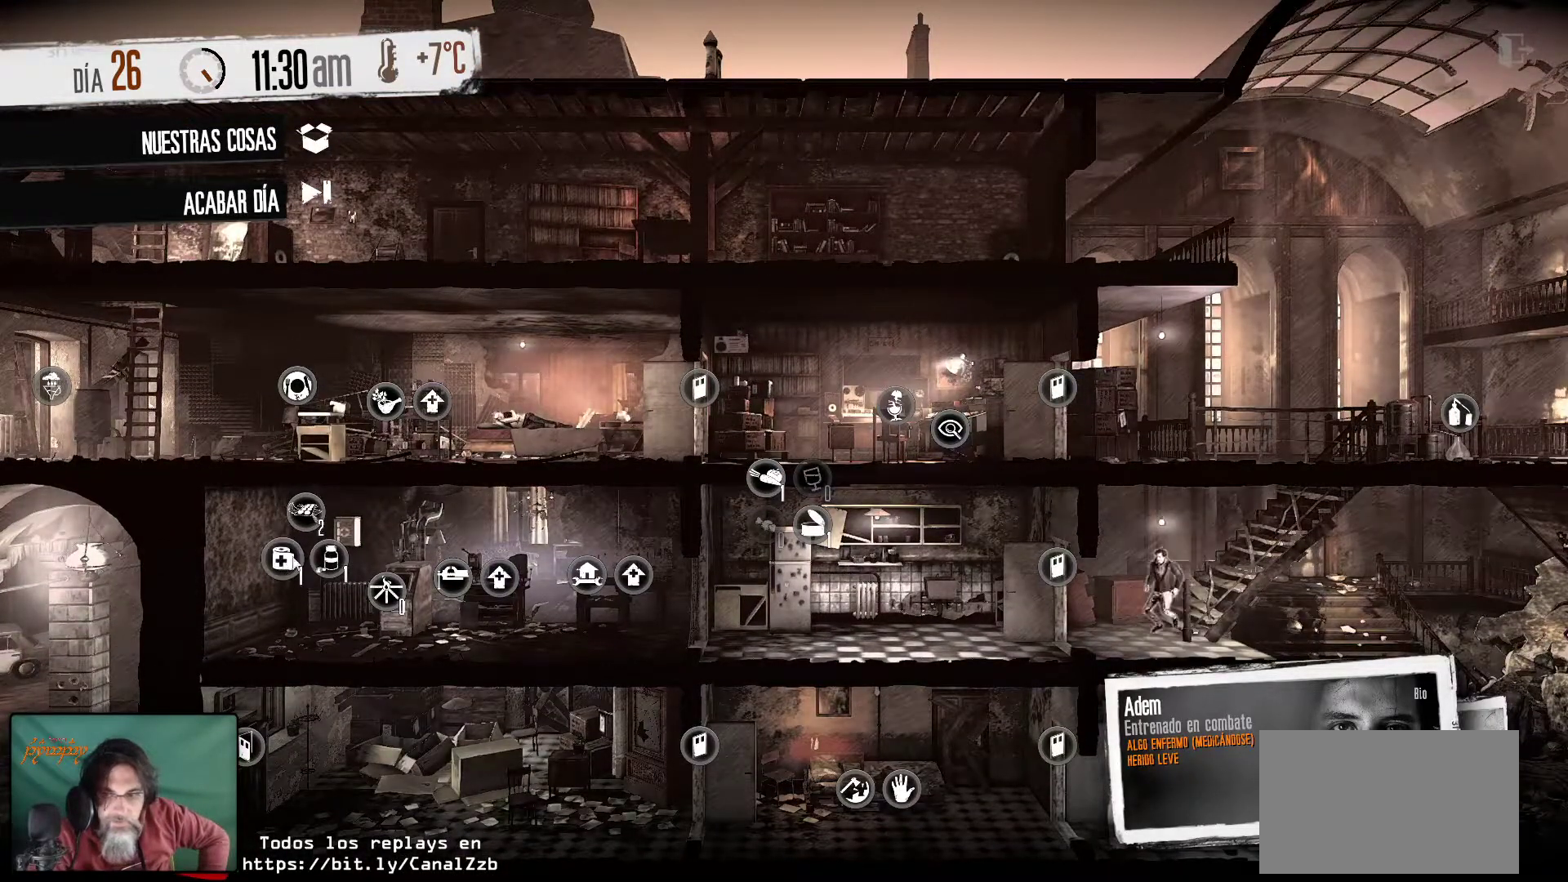
{"keys": [], "mouse": [], "mouse_move": "right", "events": []}
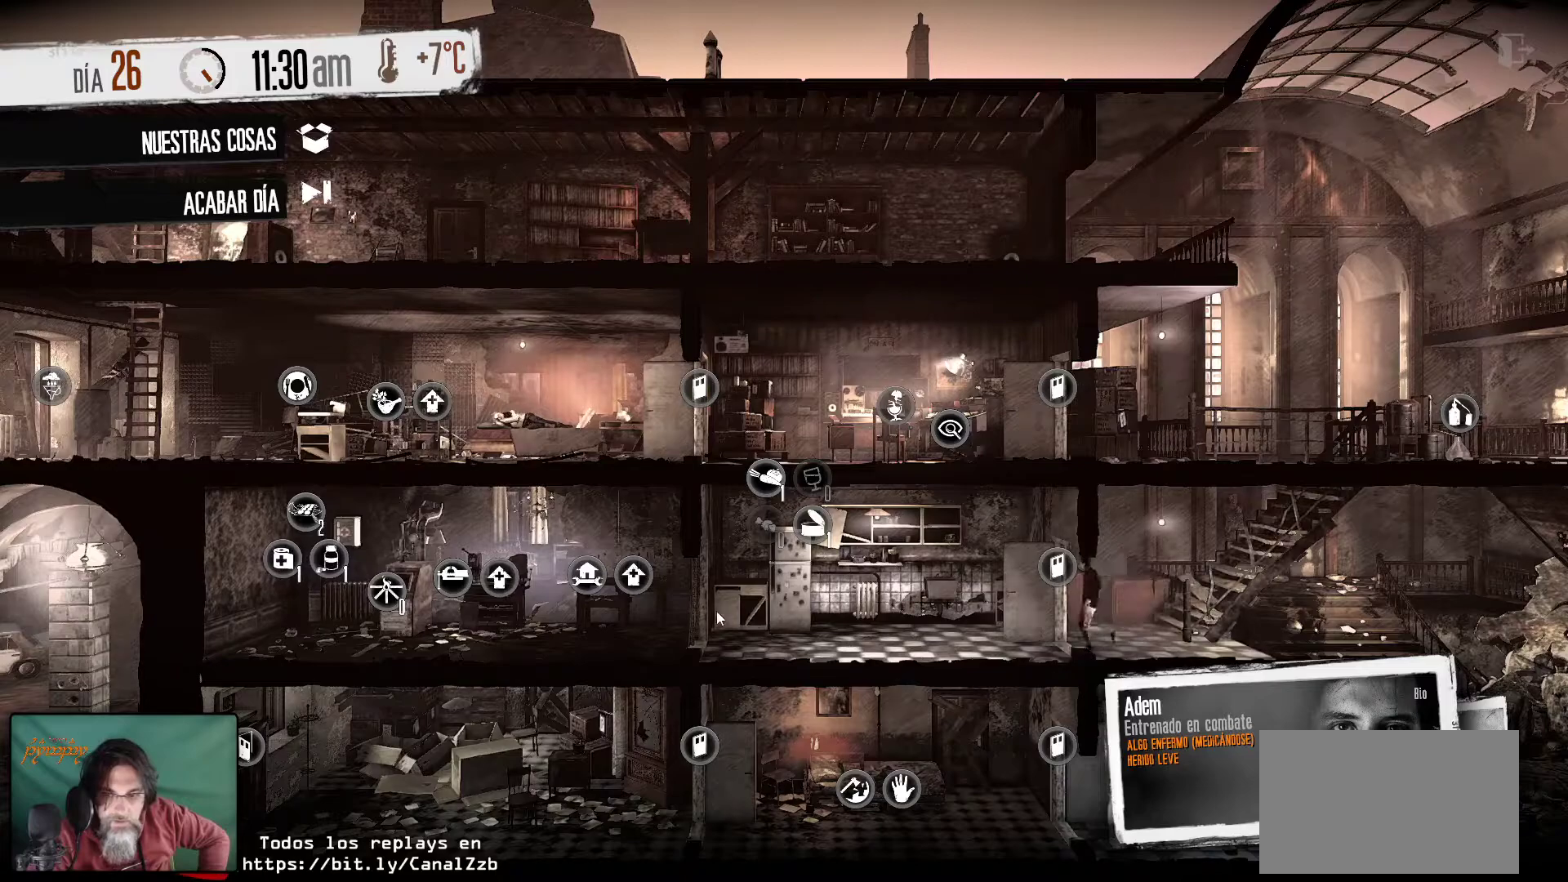
{"keys": [], "mouse": [], "mouse_move": "still", "events": []}